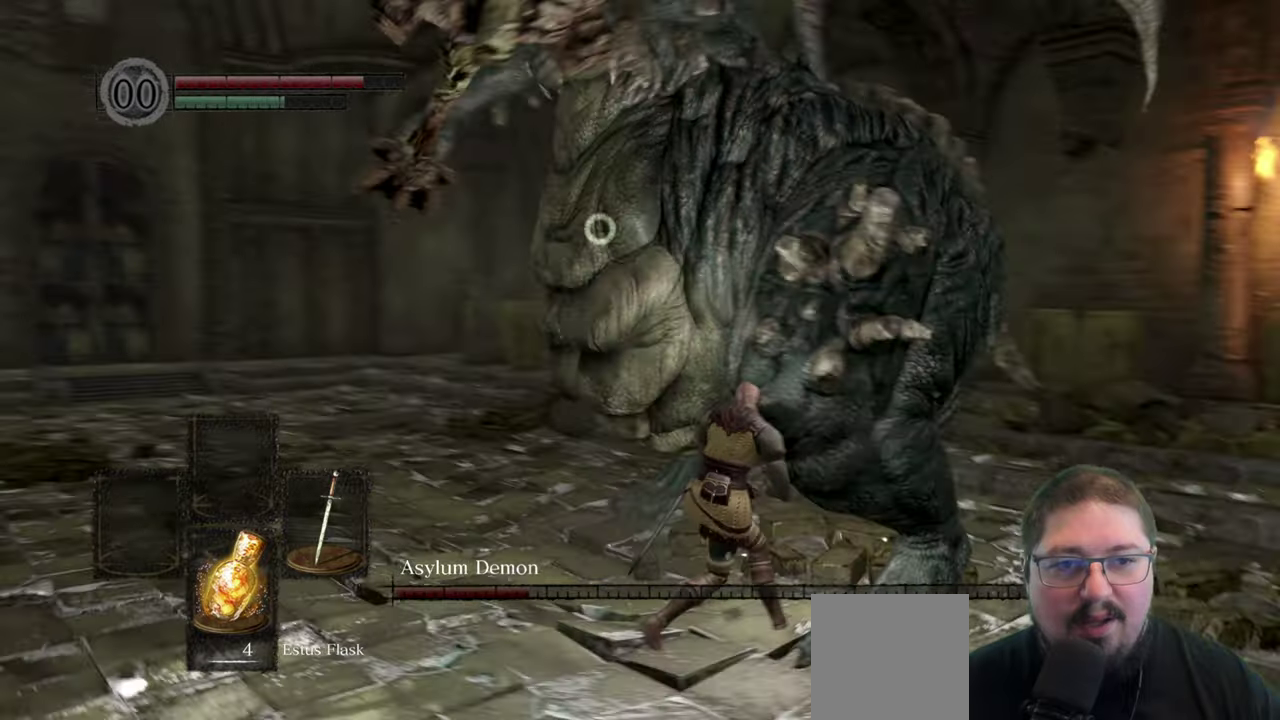
Gameplay with a controller (Xbox layout); each line is a JSON object with the inputs held at the frame after it. "events" lists button and stick changes between this image and that frame as [ms after this image, input, new state], when the widget could be followed in between.
{"buttons": [], "left_stick": "down-right", "right_stick": "center", "events": [[433, "left_stick", "down-right"]]}
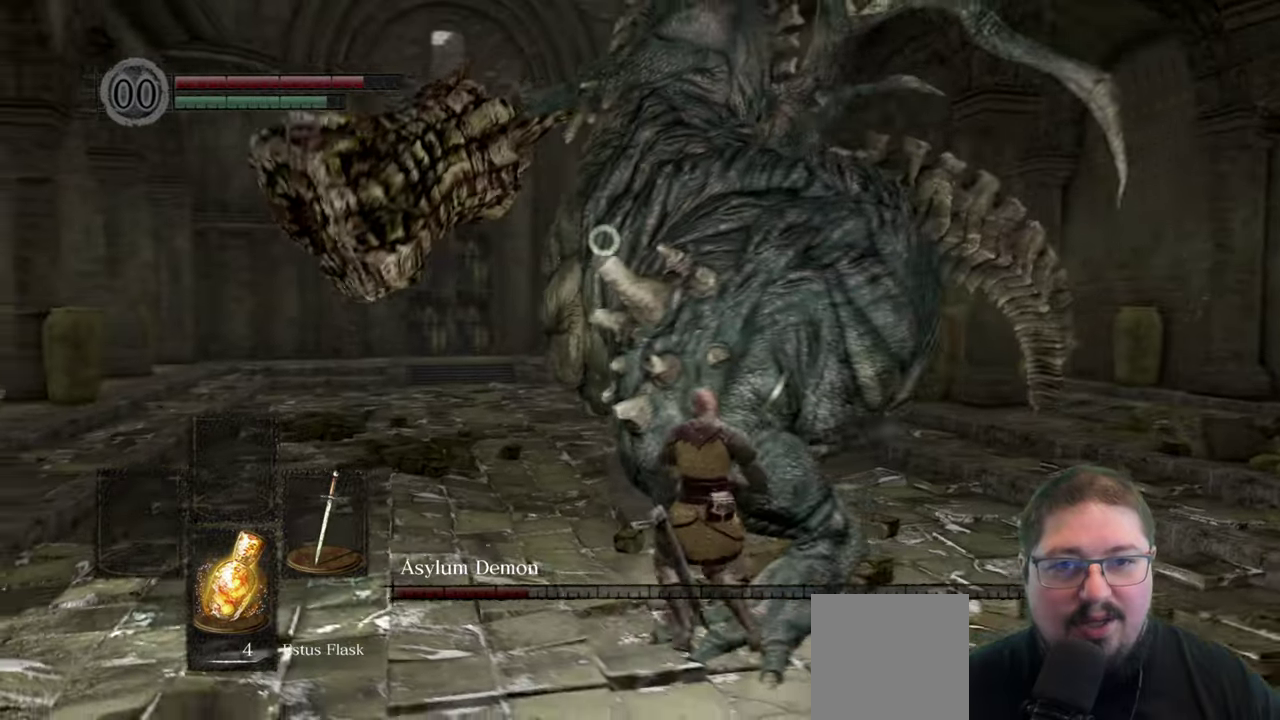
{"buttons": [], "left_stick": "right", "right_stick": "center", "events": [[133, "left_stick", "right"]]}
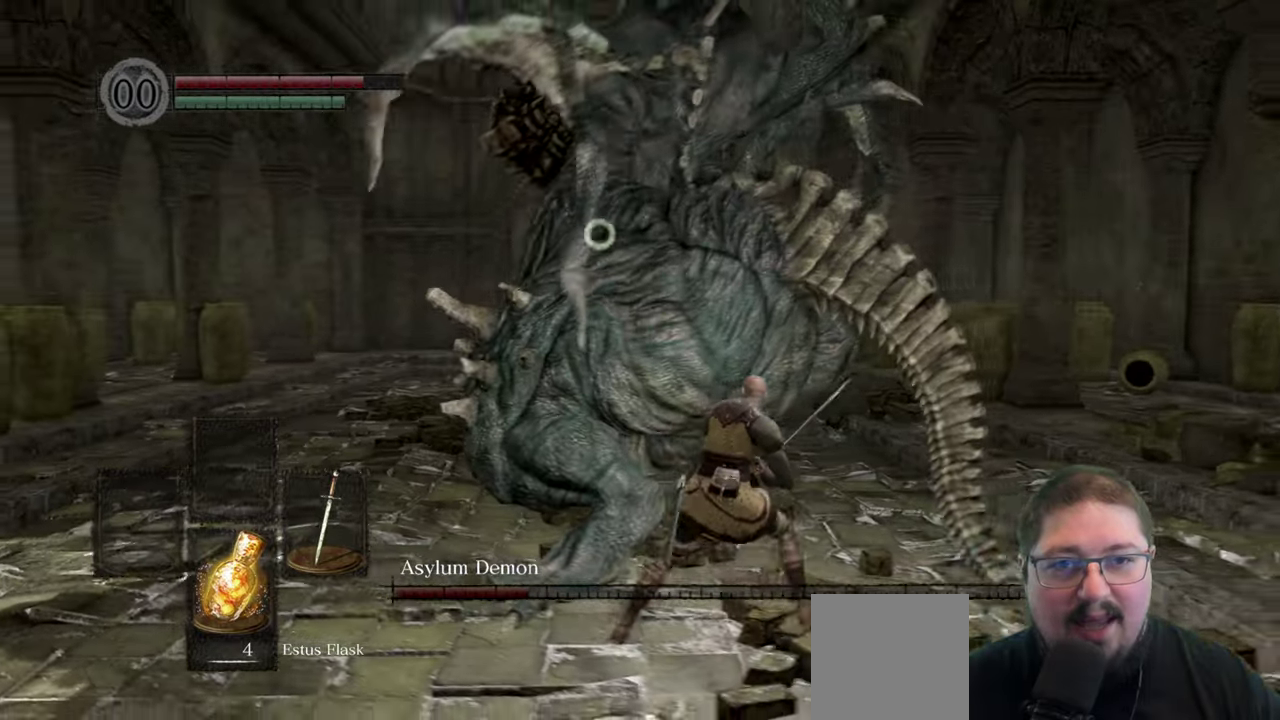
{"buttons": [], "left_stick": "up-right", "right_stick": "center", "events": [[33, "left_stick", "up-right"], [183, "B", "down"], [283, "B", "up"]]}
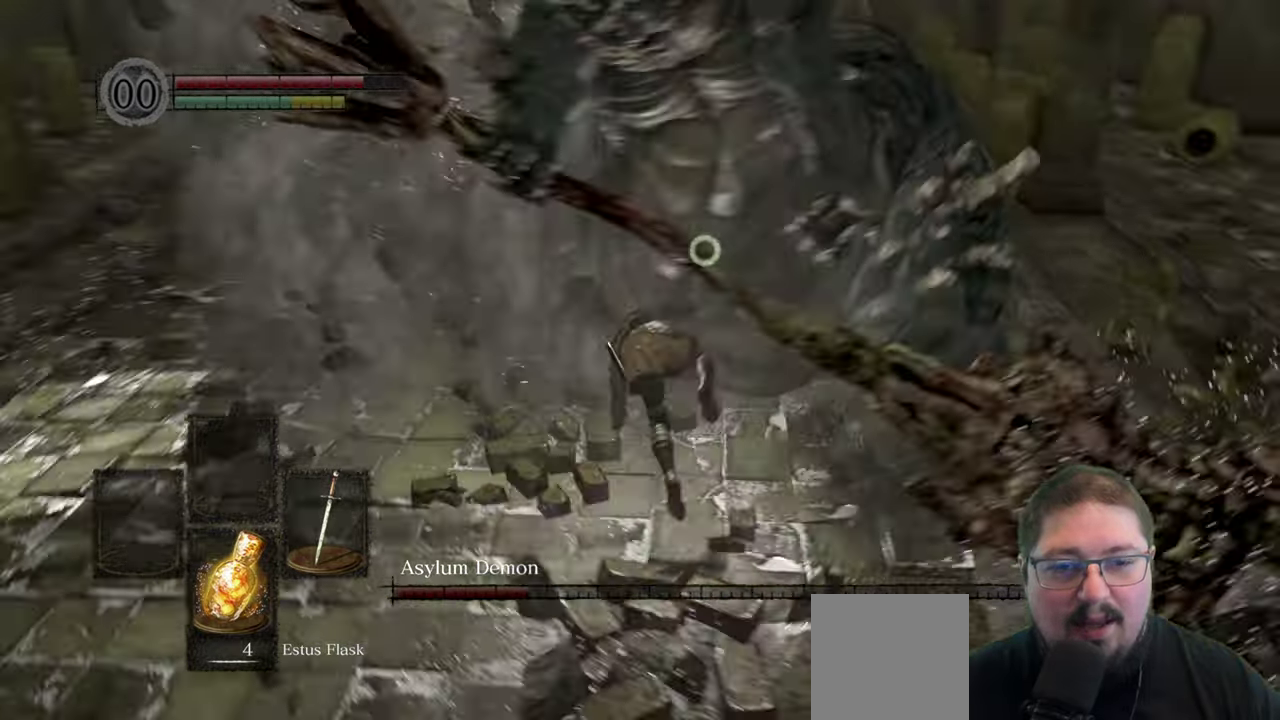
{"buttons": [], "left_stick": "up", "right_stick": "center", "events": [[483, "left_stick", "up"]]}
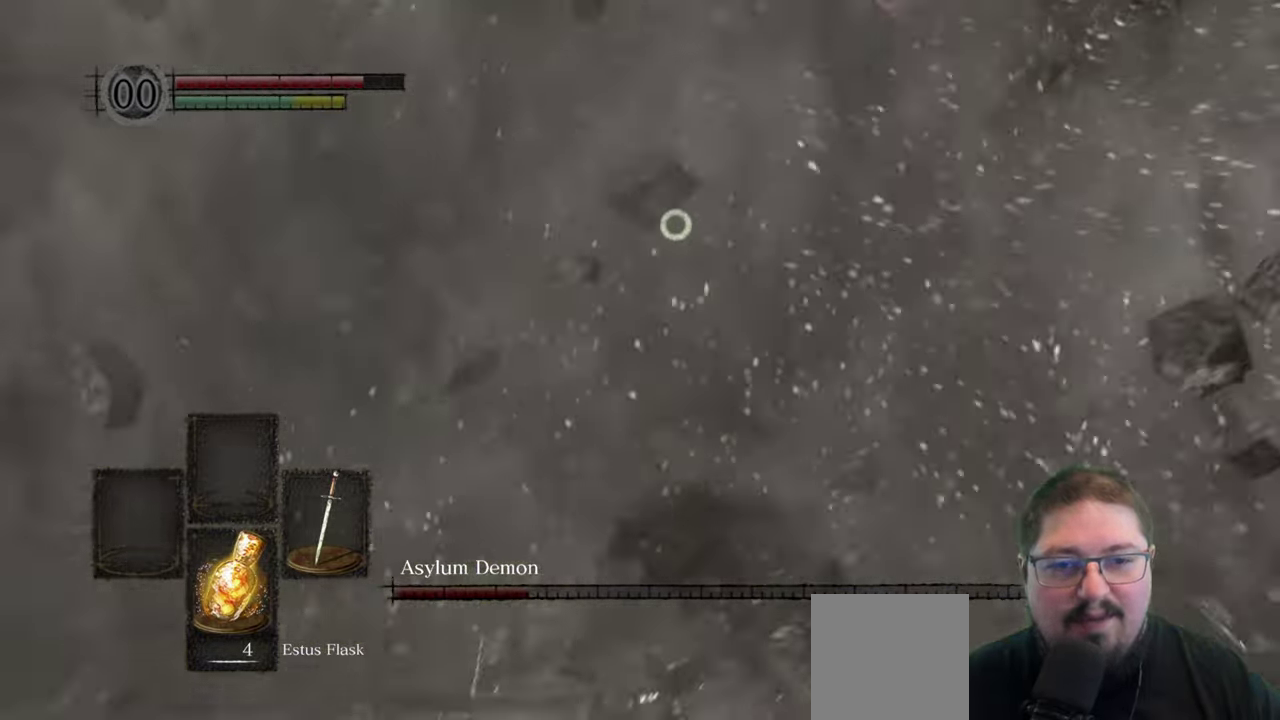
{"buttons": [], "left_stick": "up", "right_stick": "center", "events": [[316, "R1", "down"], [450, "R1", "up"]]}
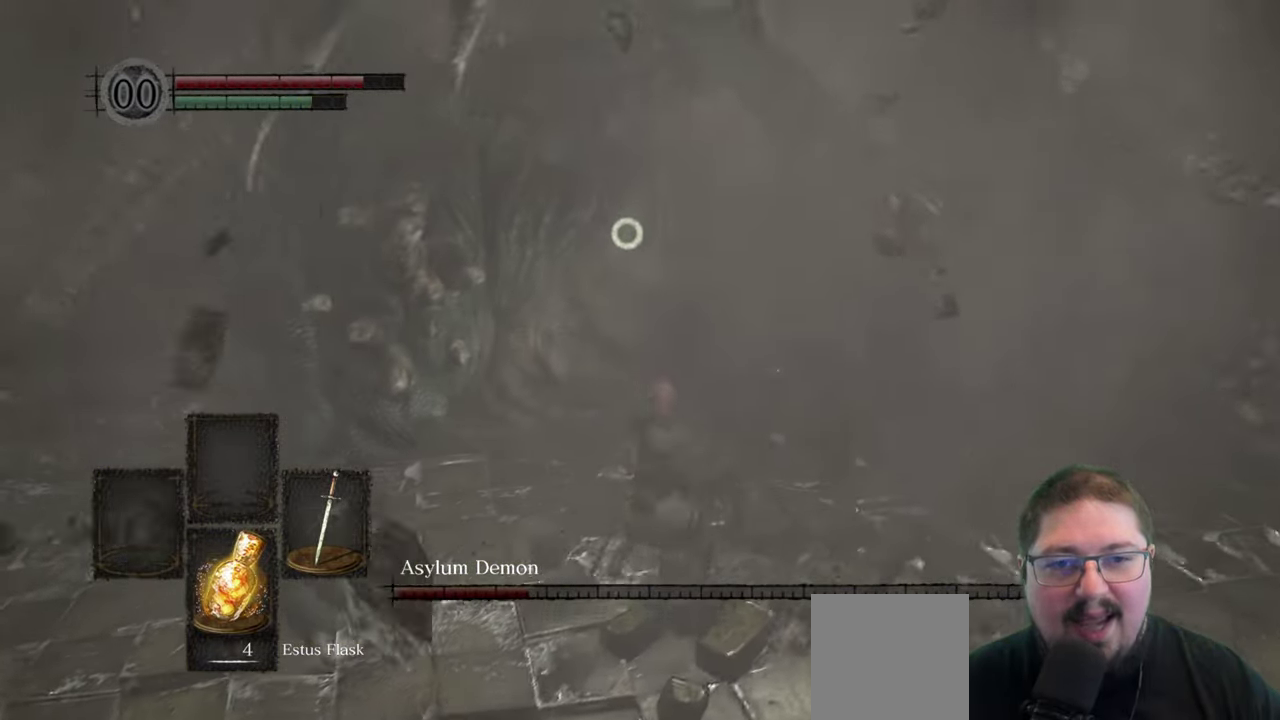
{"buttons": [], "left_stick": "up", "right_stick": "center", "events": []}
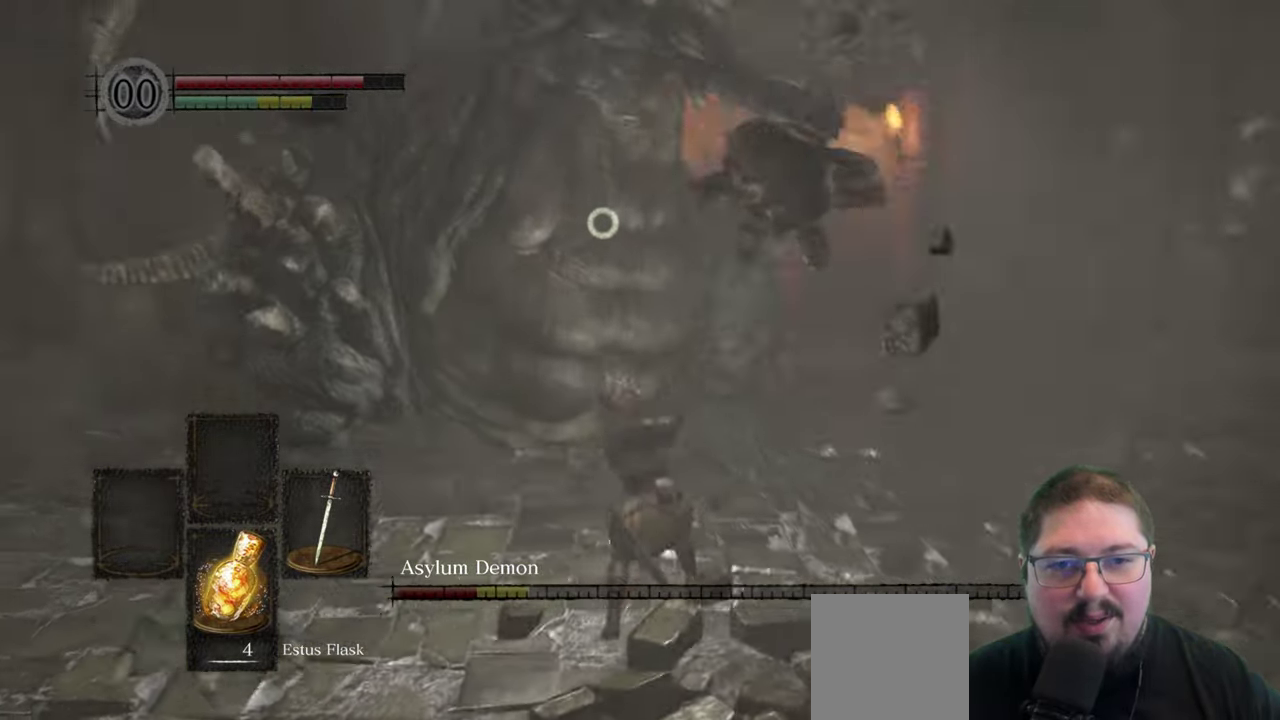
{"buttons": [], "left_stick": "up", "right_stick": "center", "events": [[183, "R1", "down"], [316, "R1", "up"]]}
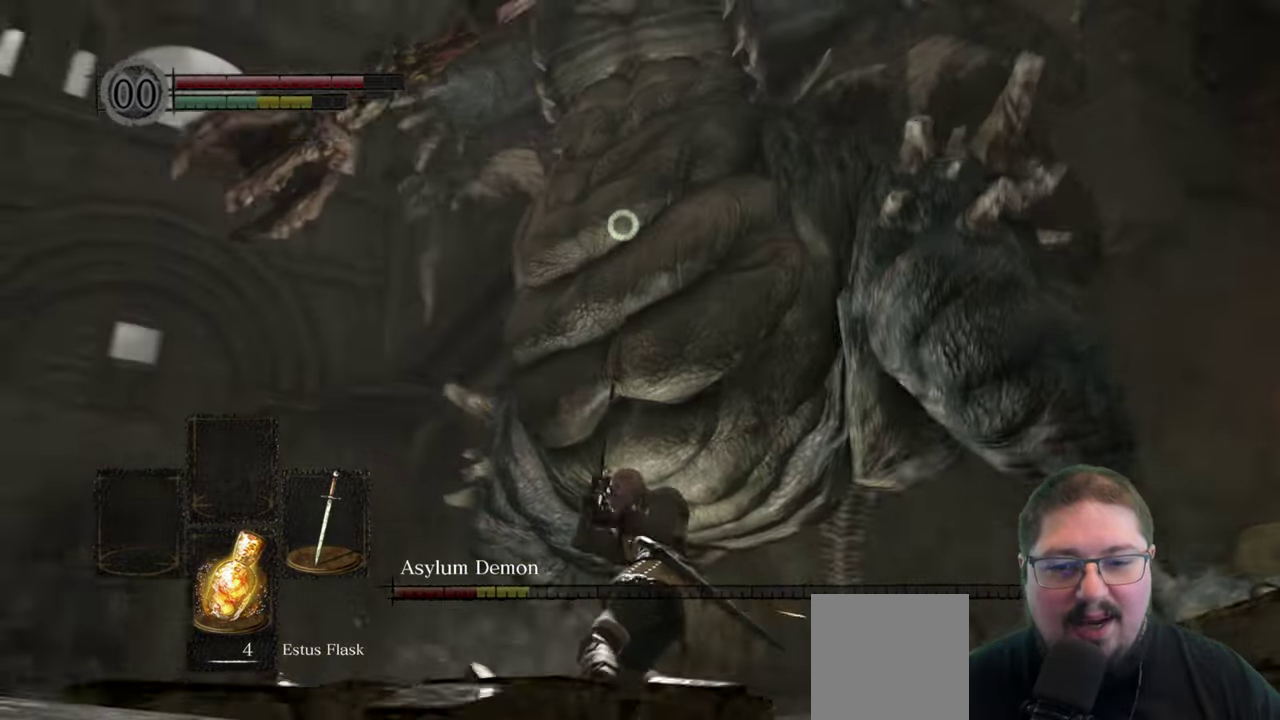
{"buttons": ["R1"], "left_stick": "up", "right_stick": "center", "events": [[500, "R1", "down"]]}
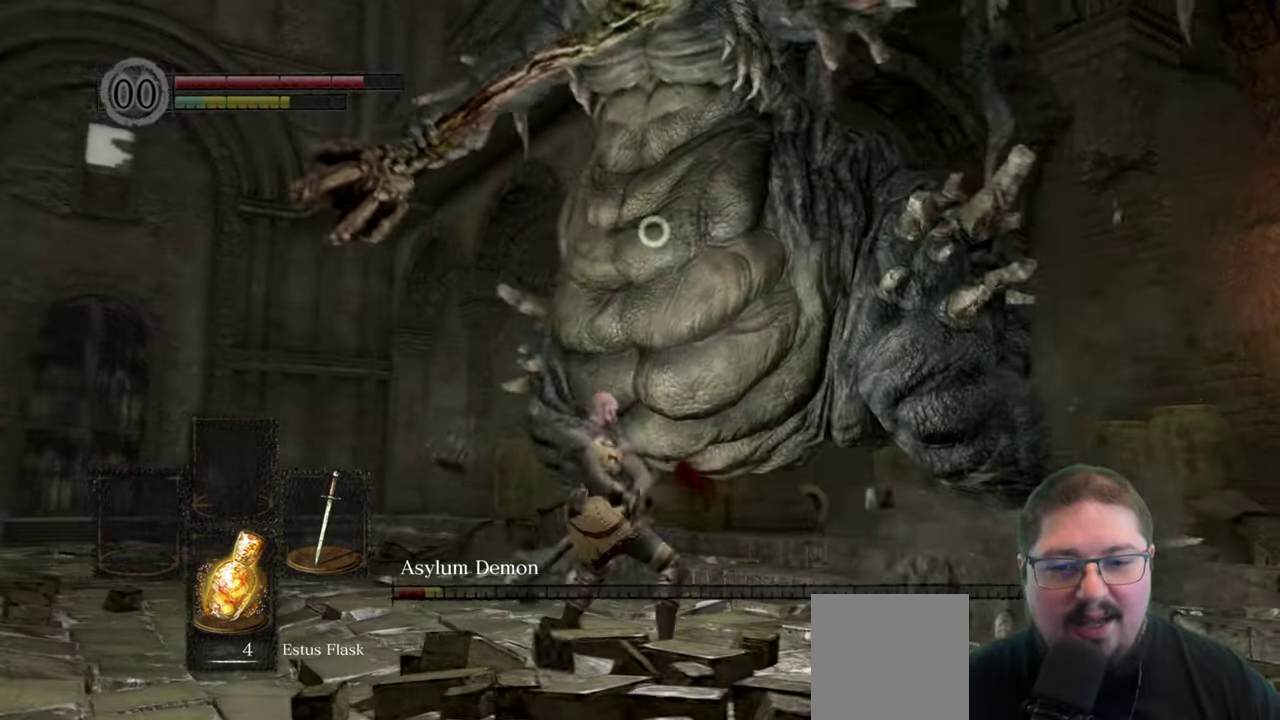
{"buttons": [], "left_stick": "up", "right_stick": "center", "events": [[150, "R1", "up"]]}
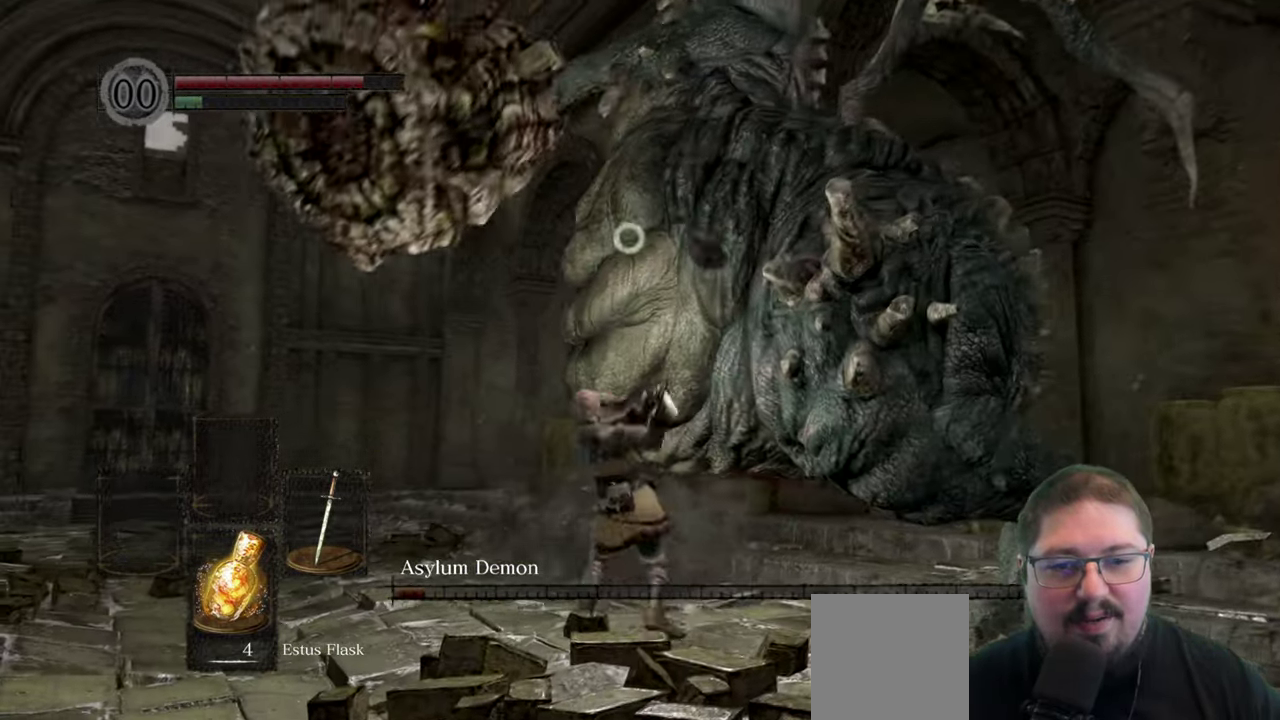
{"buttons": [], "left_stick": "up", "right_stick": "center", "events": []}
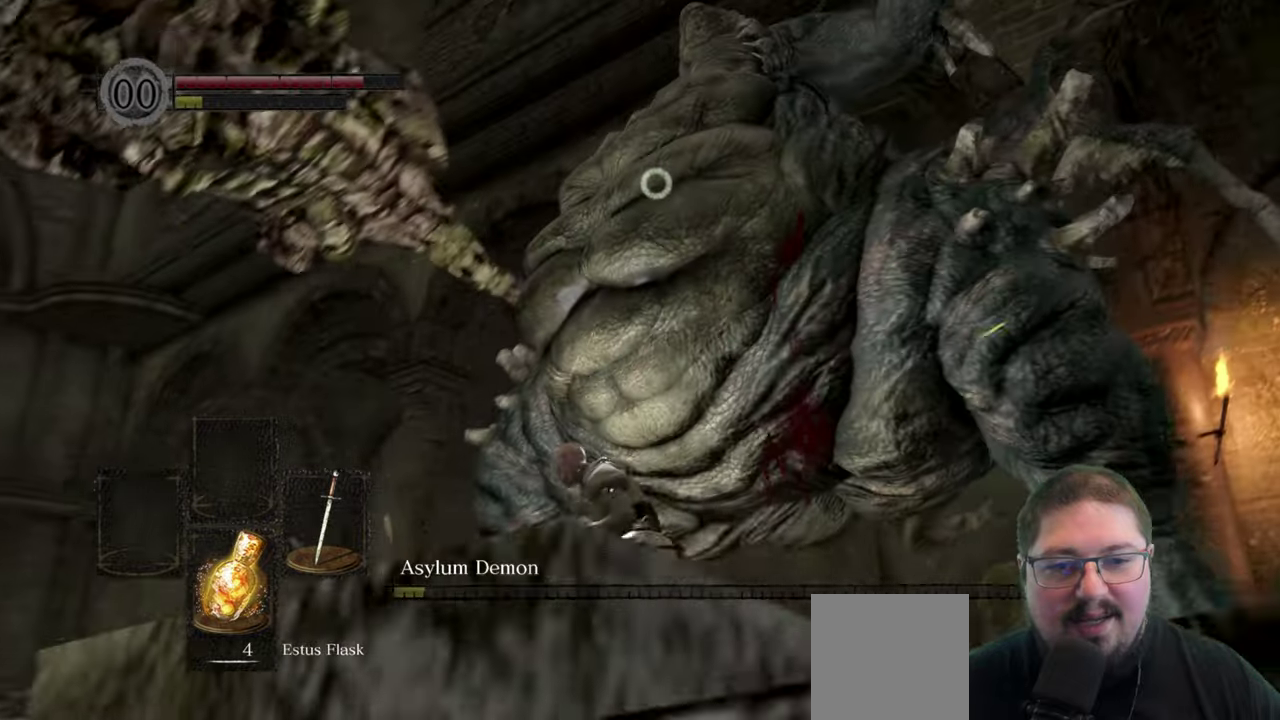
{"buttons": [], "left_stick": "right", "right_stick": "down-right", "events": [[100, "left_stick", "up-right"], [150, "left_stick", "right"], [267, "right_stick", "down-right"]]}
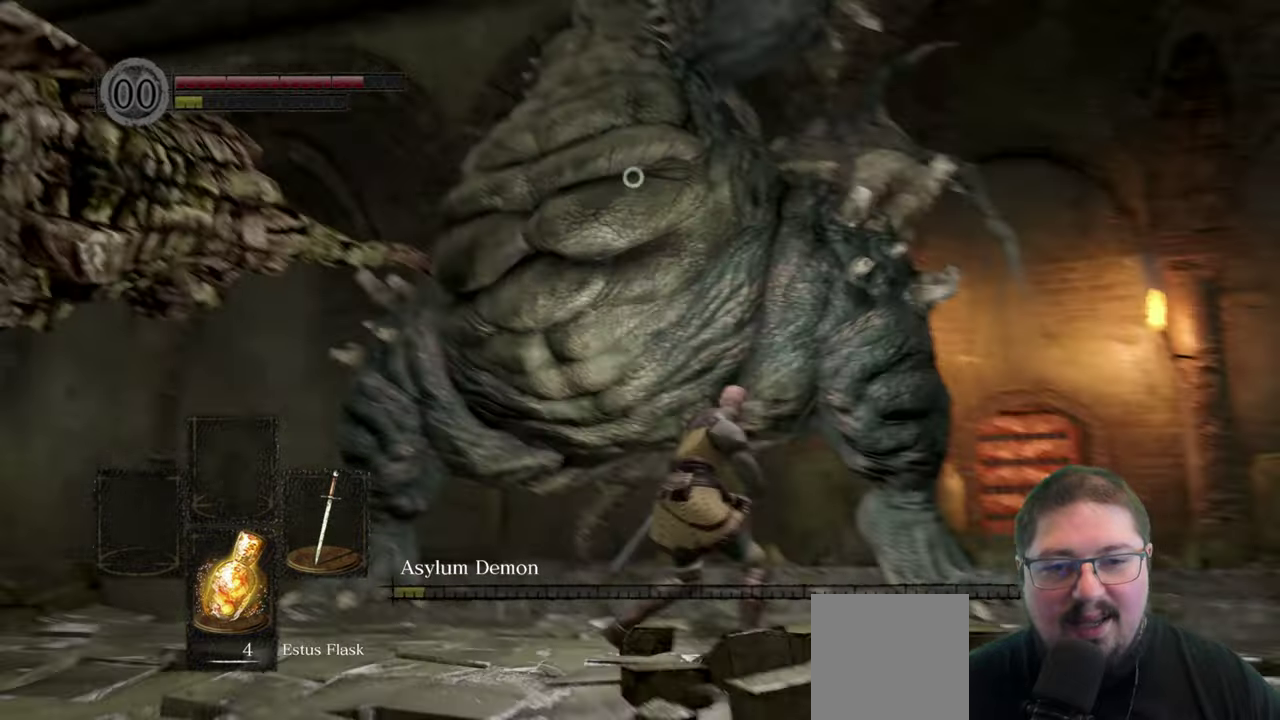
{"buttons": [], "left_stick": "up", "right_stick": "center", "events": [[383, "left_stick", "up-right"], [450, "right_stick", "center"], [500, "left_stick", "up"]]}
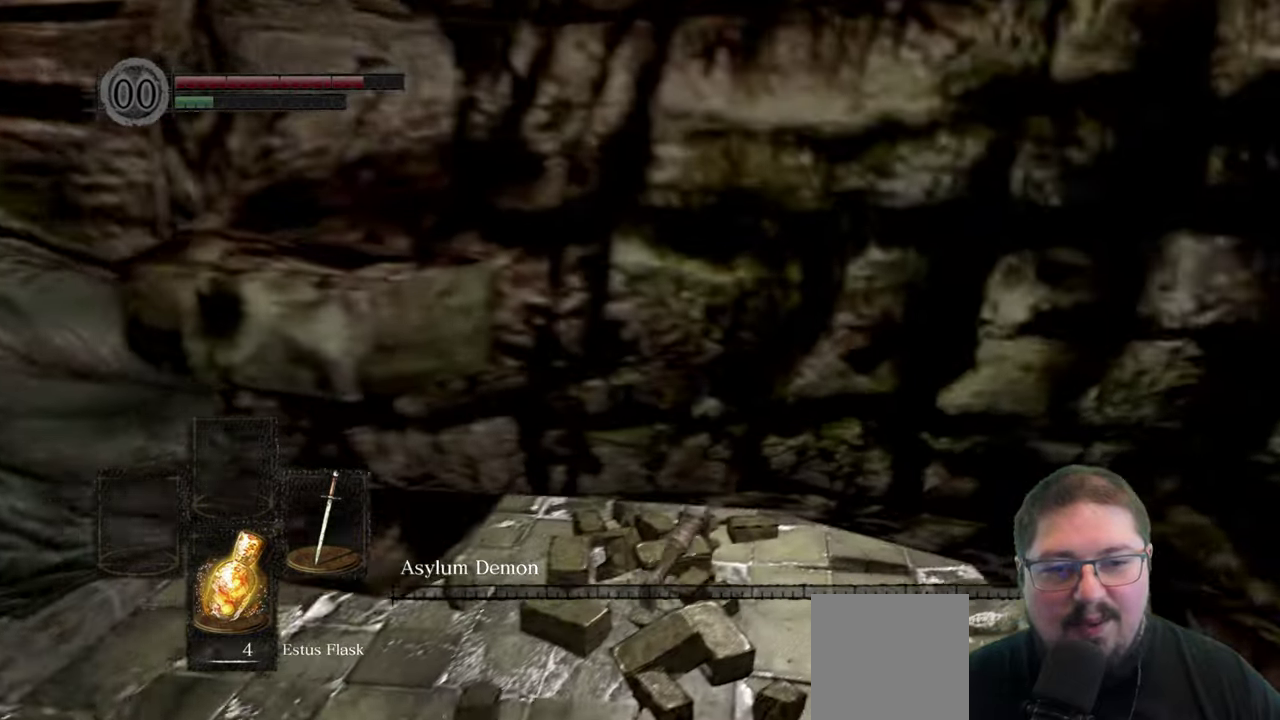
{"buttons": [], "left_stick": "up", "right_stick": "center", "events": []}
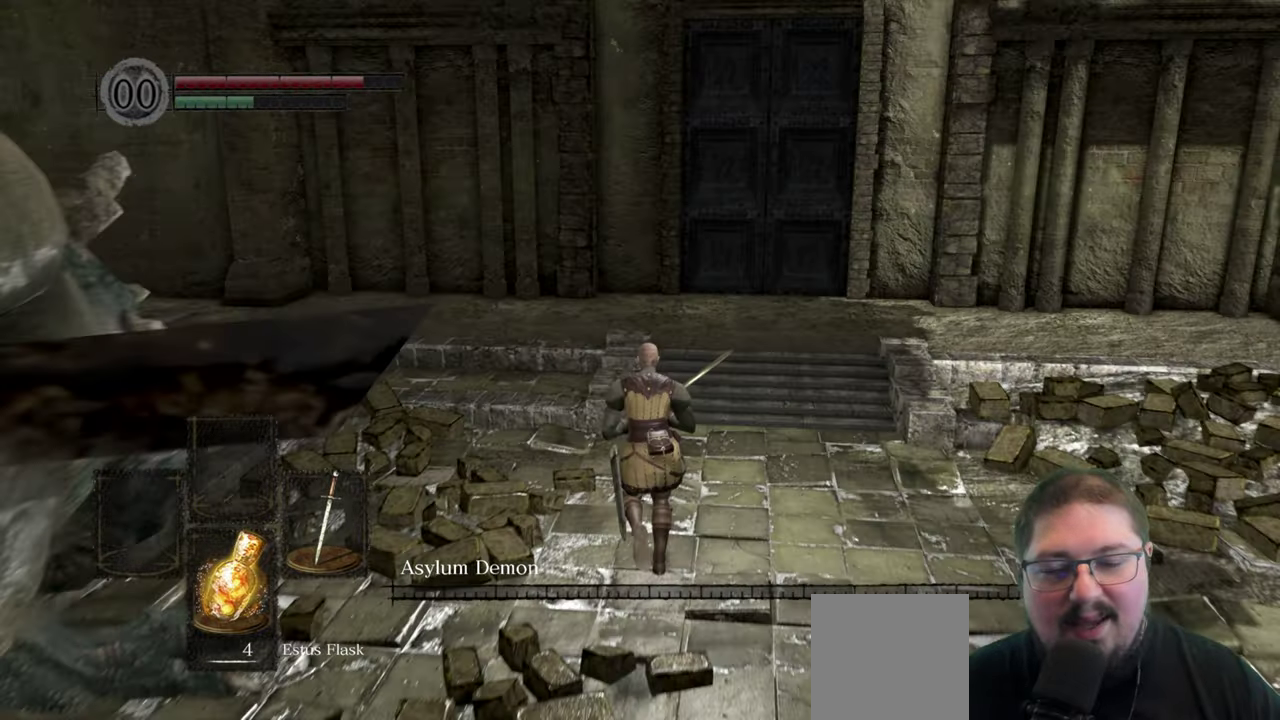
{"buttons": [], "left_stick": "up", "right_stick": "center", "events": []}
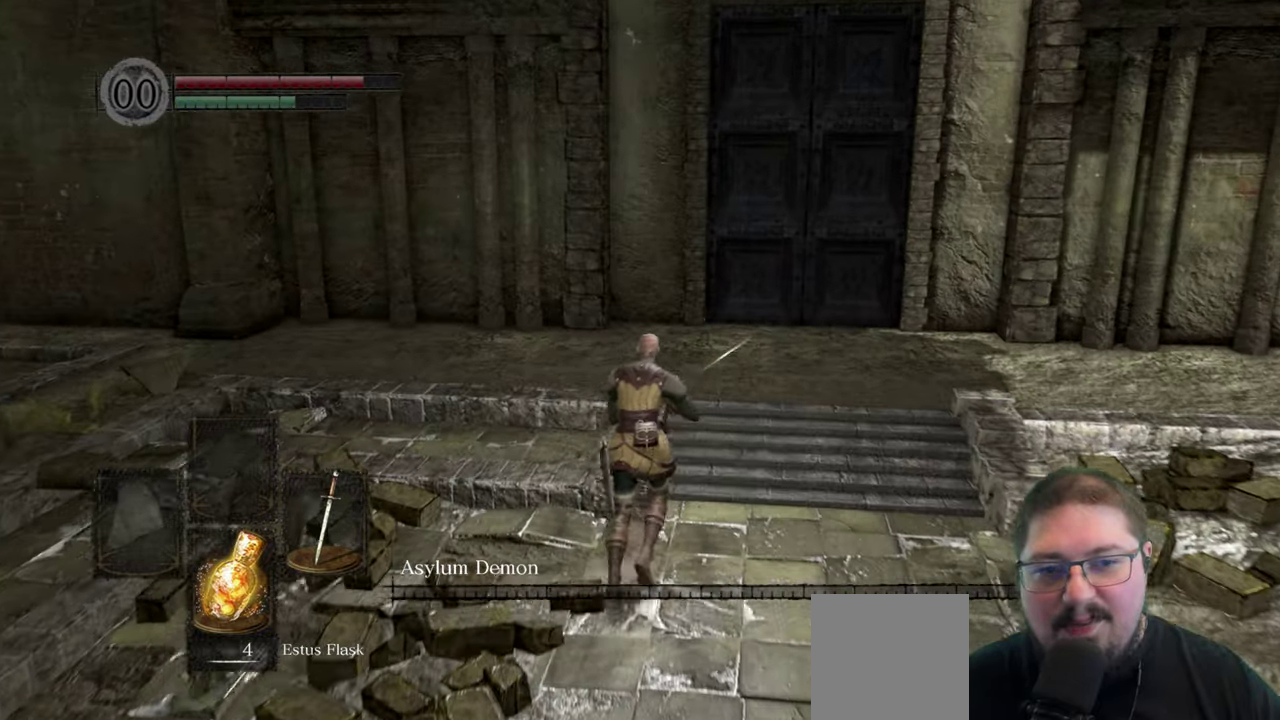
{"buttons": [], "left_stick": "up", "right_stick": "center", "events": [[50, "left_stick", "up-right"], [167, "left_stick", "up"], [250, "left_stick", "up-right"], [300, "left_stick", "up"]]}
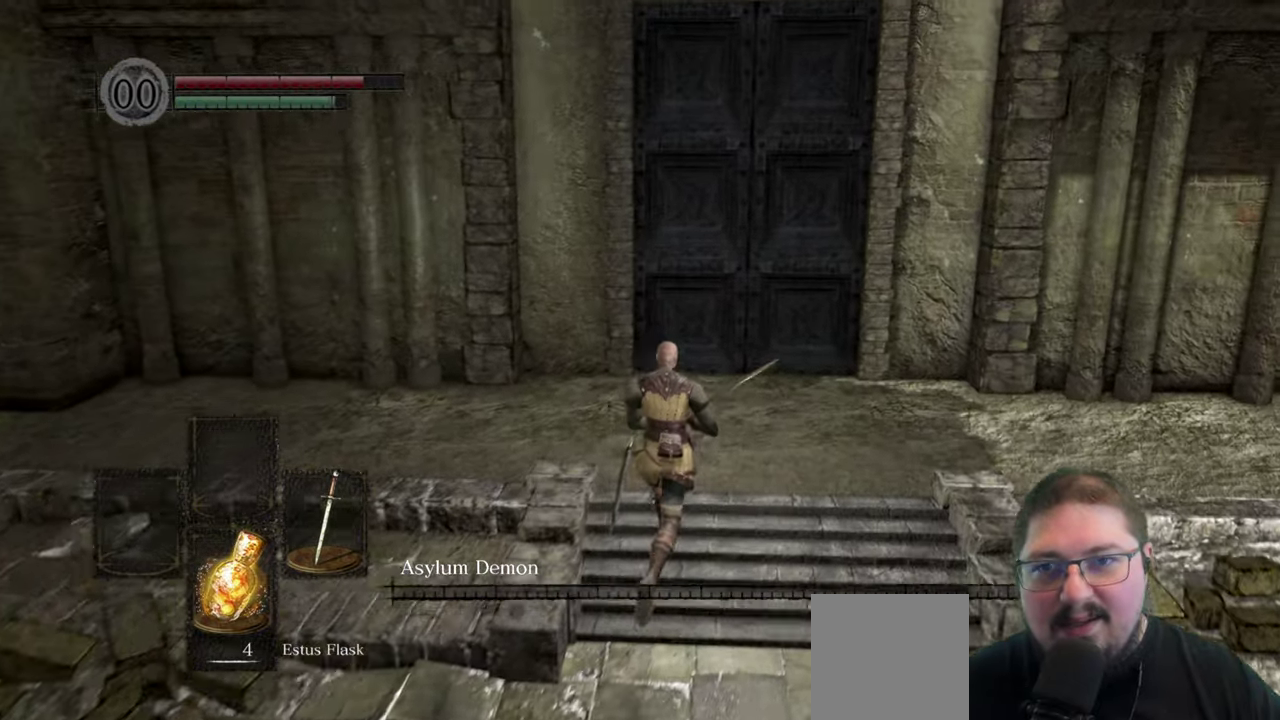
{"buttons": [], "left_stick": "up", "right_stick": "down-left", "events": [[500, "right_stick", "down-left"]]}
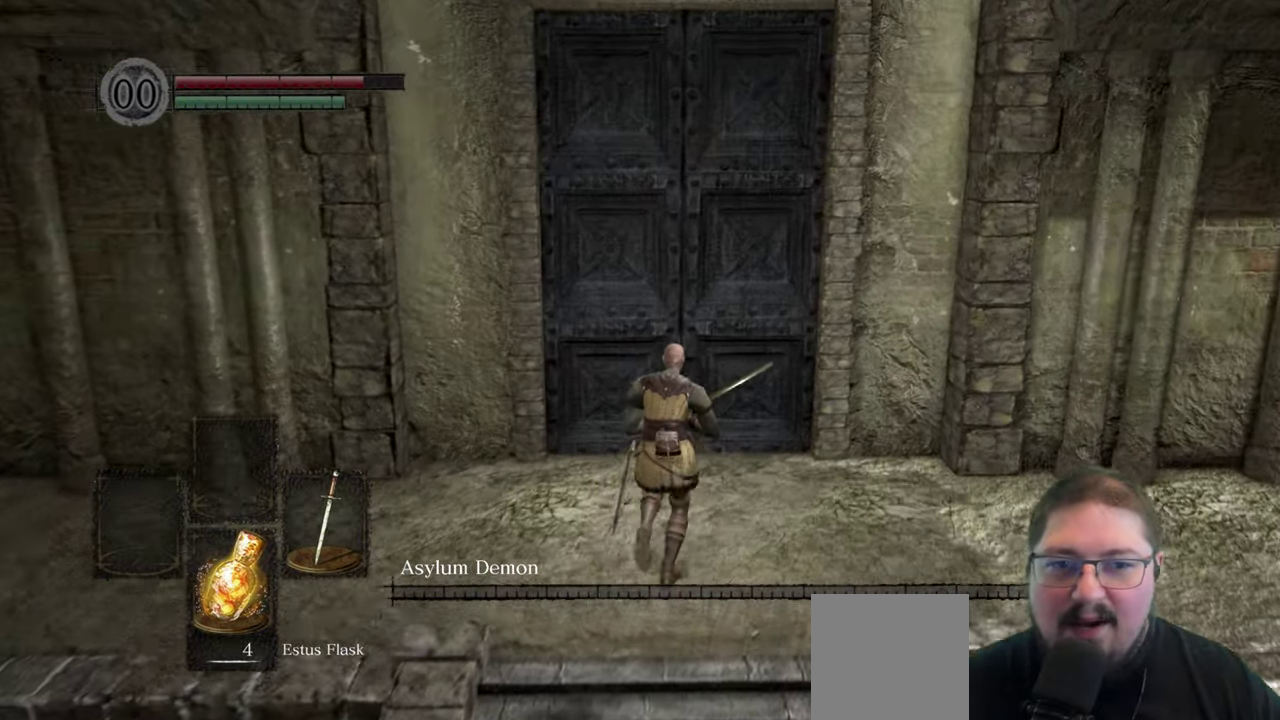
{"buttons": [], "left_stick": "up", "right_stick": "center", "events": [[167, "right_stick", "center"]]}
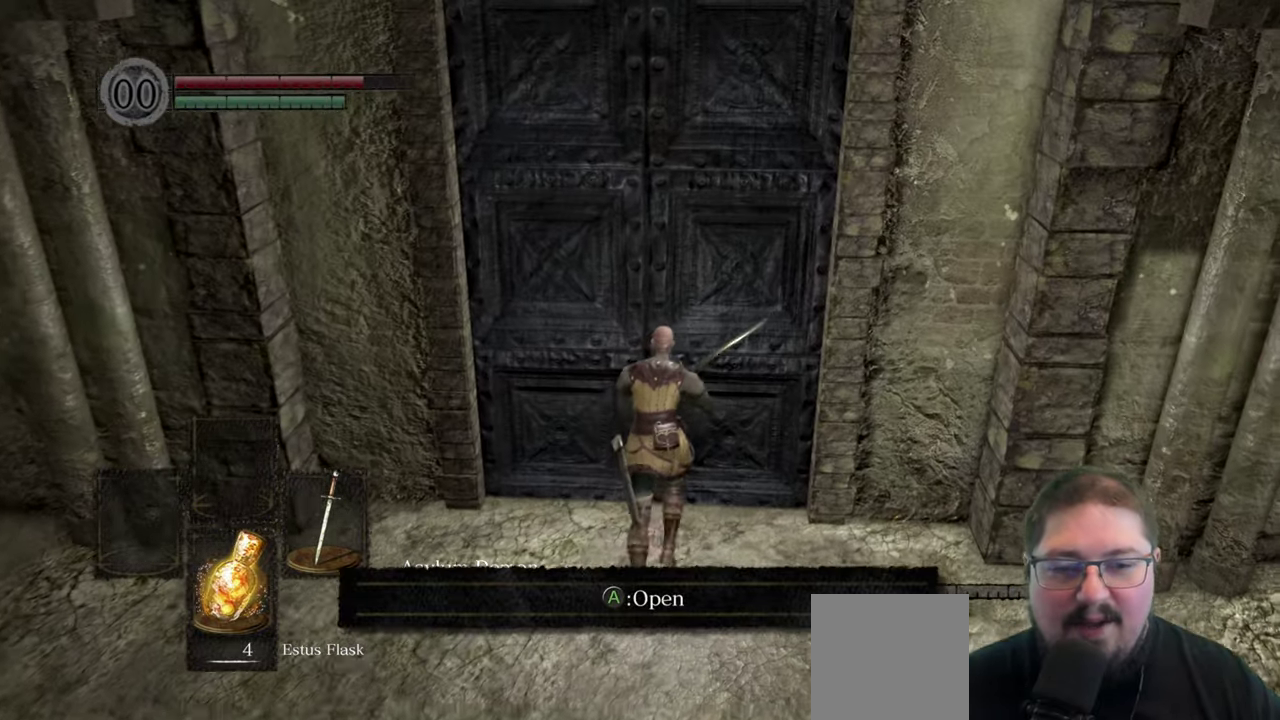
{"buttons": [], "left_stick": "center", "right_stick": "center", "events": [[67, "left_stick", "center"], [183, "A", "down"], [300, "A", "up"]]}
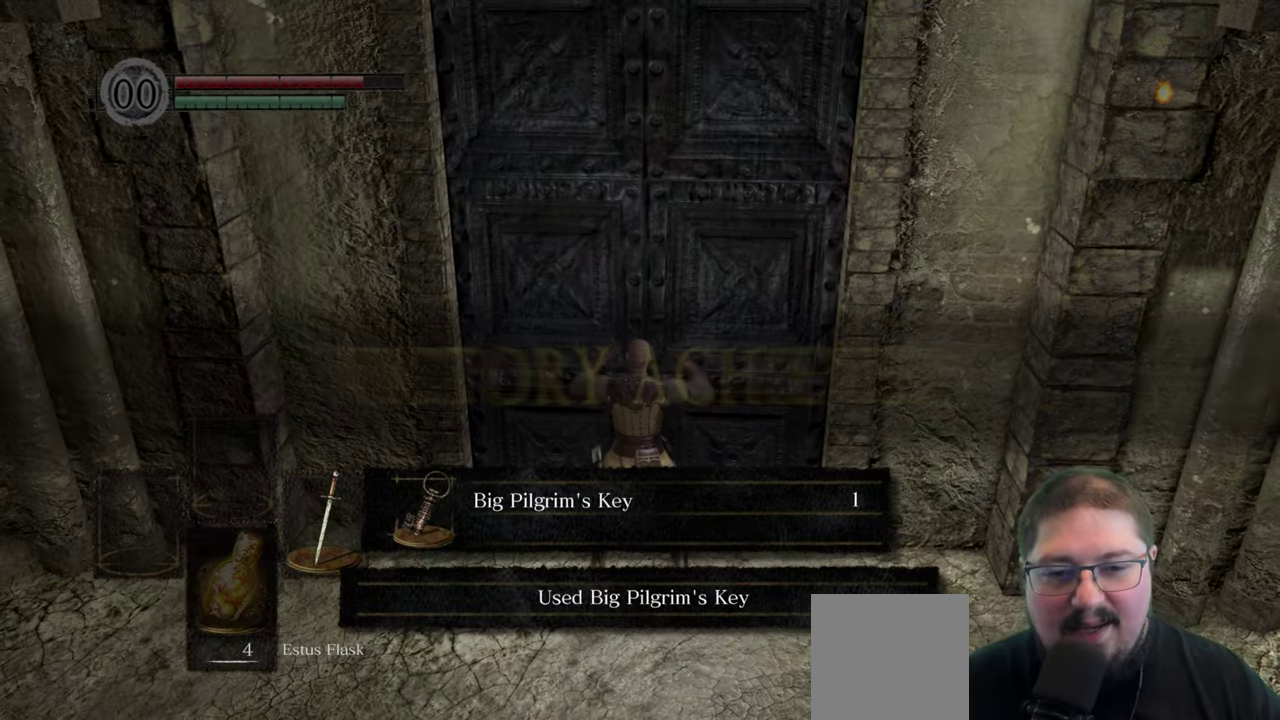
{"buttons": [], "left_stick": "center", "right_stick": "center", "events": [[350, "A", "down"], [467, "A", "up"]]}
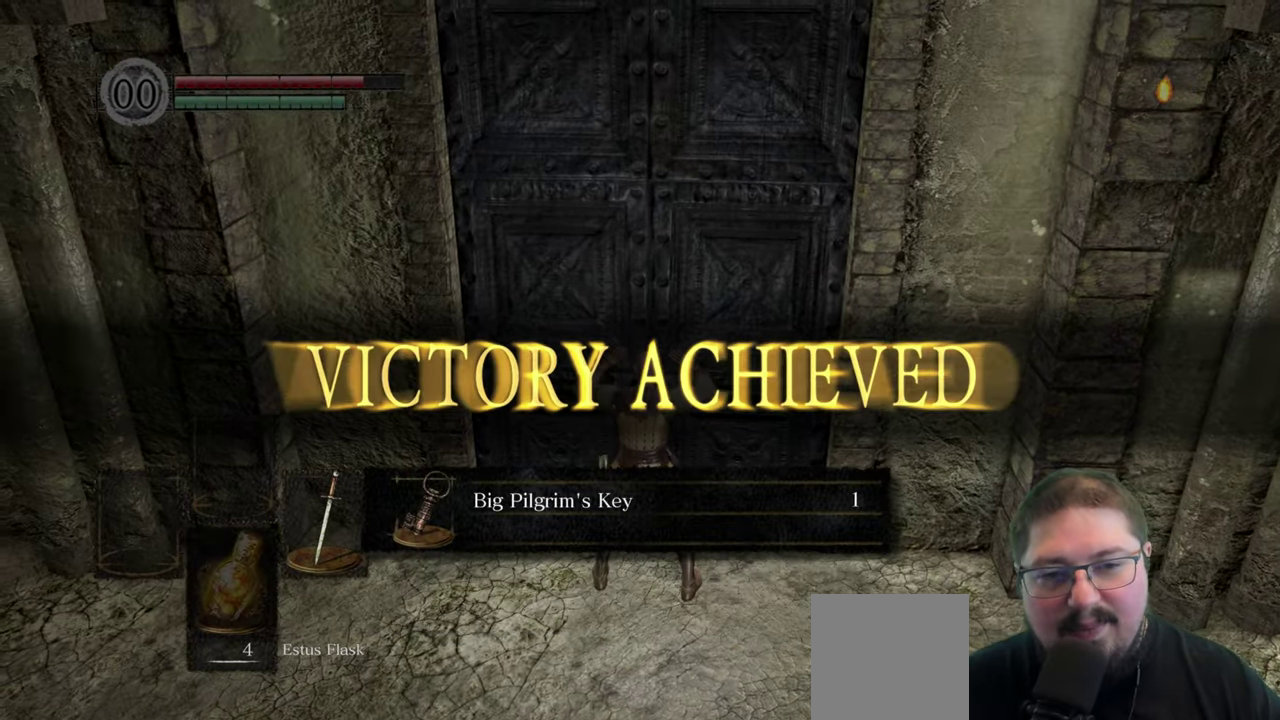
{"buttons": [], "left_stick": "center", "right_stick": "center", "events": []}
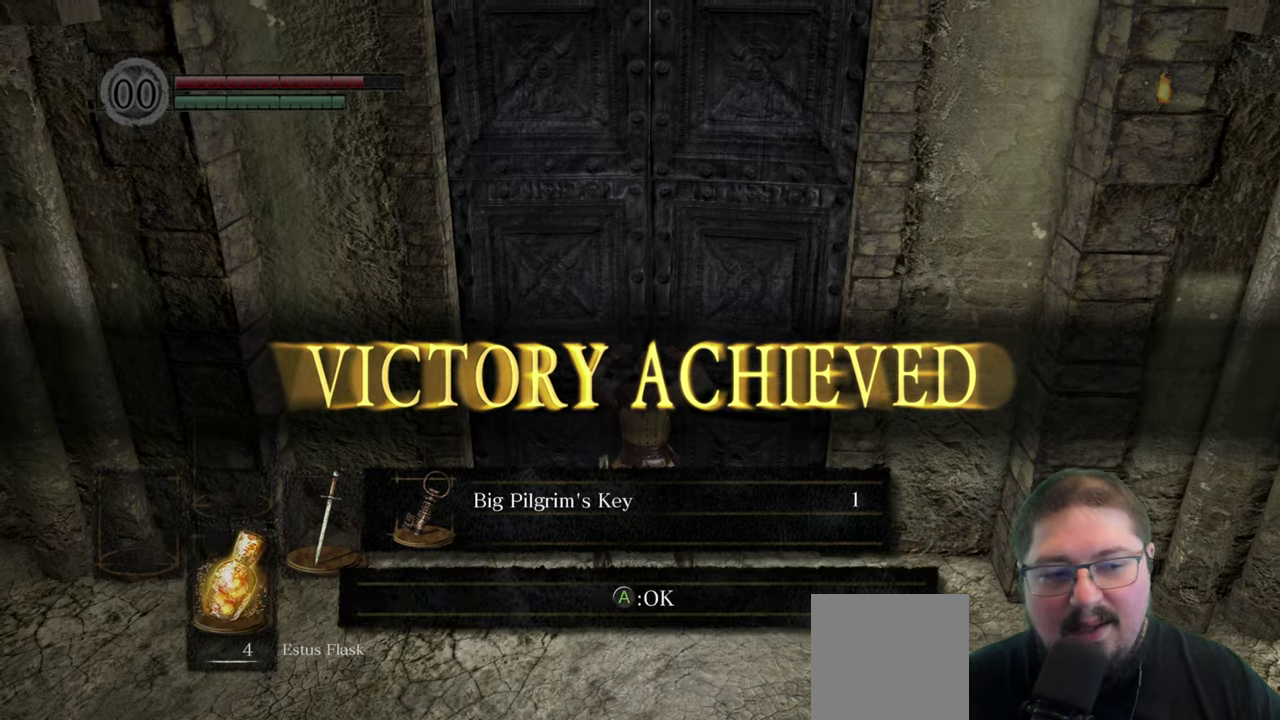
{"buttons": ["A"], "left_stick": "center", "right_stick": "center", "events": [[467, "A", "down"]]}
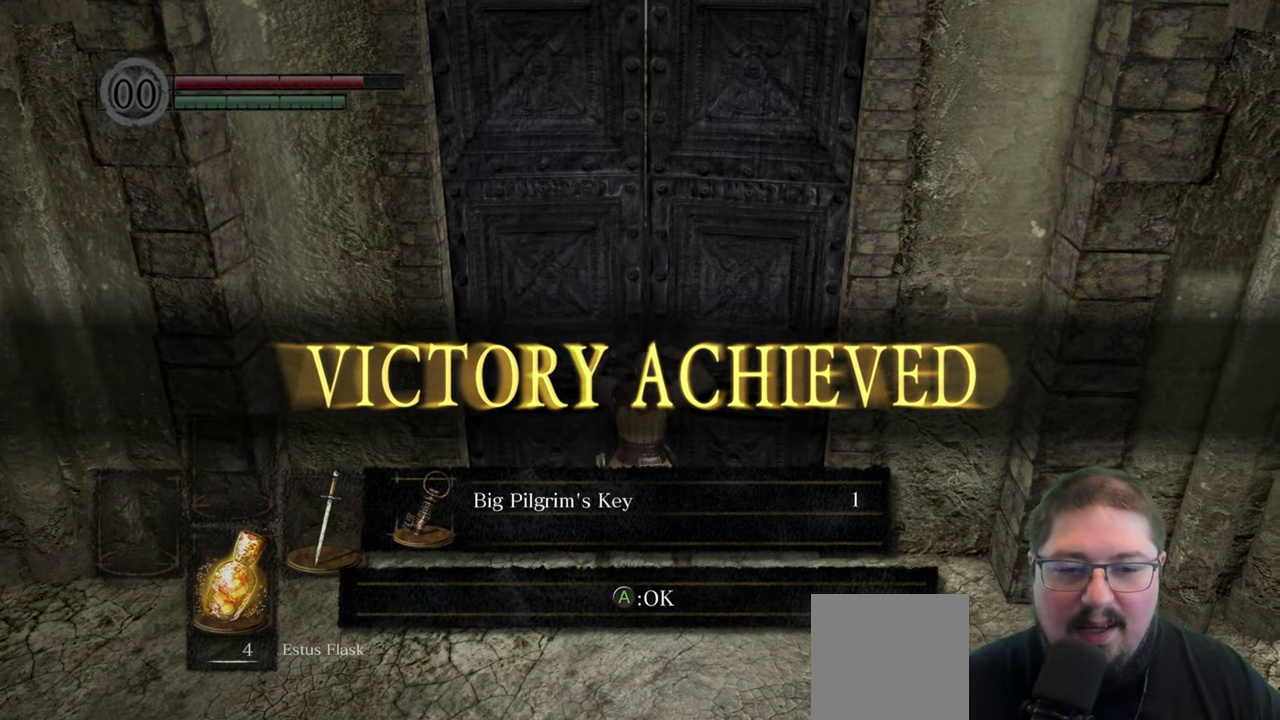
{"buttons": [], "left_stick": "up", "right_stick": "center", "events": [[84, "A", "up"], [150, "left_stick", "up"]]}
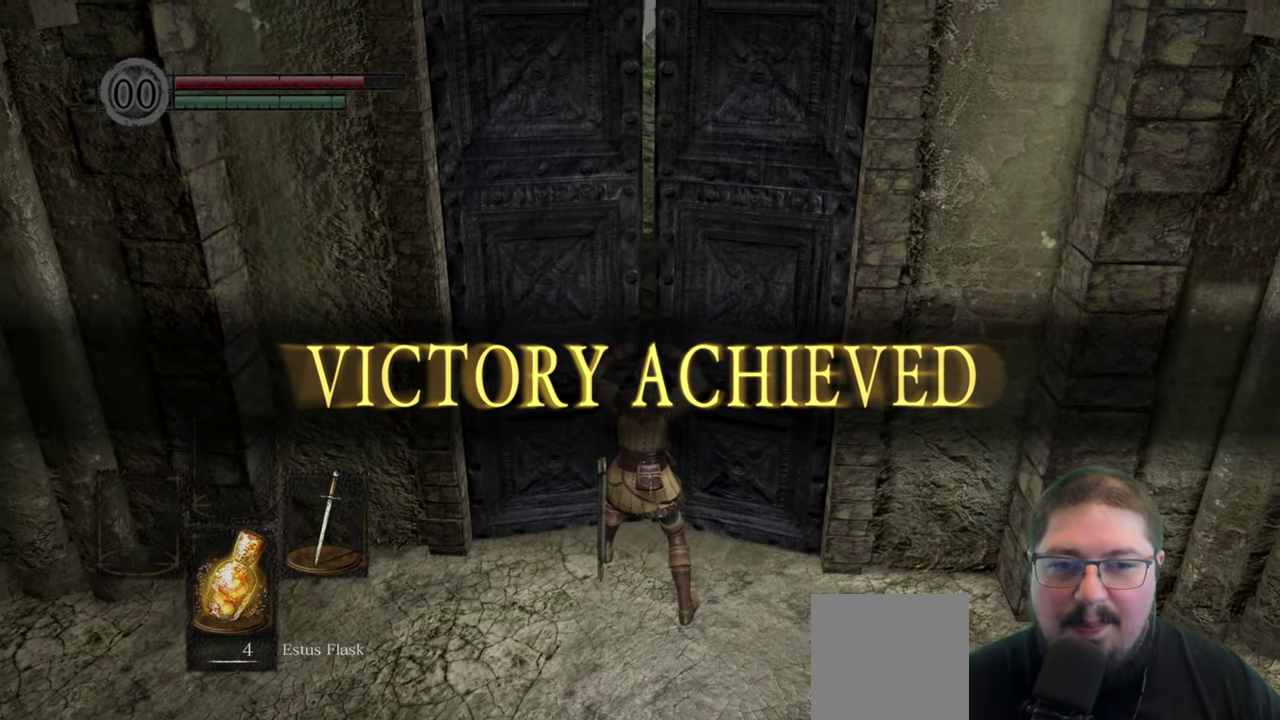
{"buttons": [], "left_stick": "up", "right_stick": "center", "events": []}
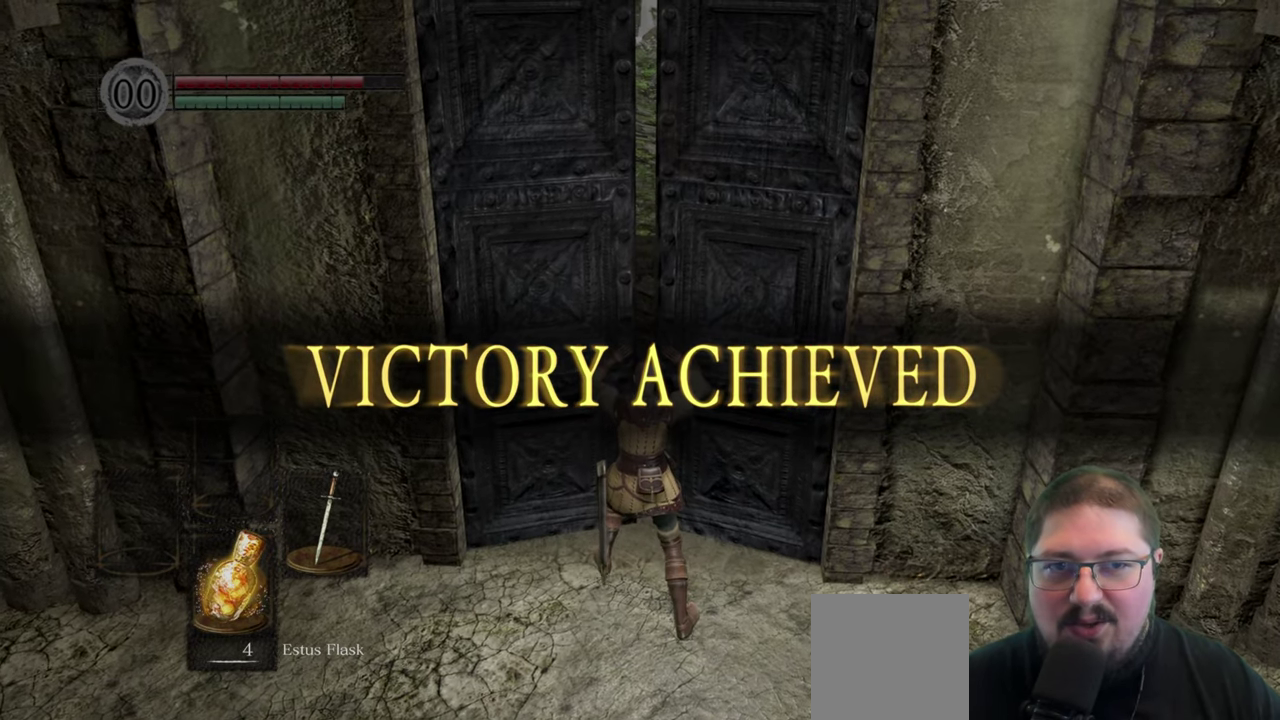
{"buttons": [], "left_stick": "up", "right_stick": "center", "events": [[200, "right_stick", "up"], [350, "right_stick", "center"]]}
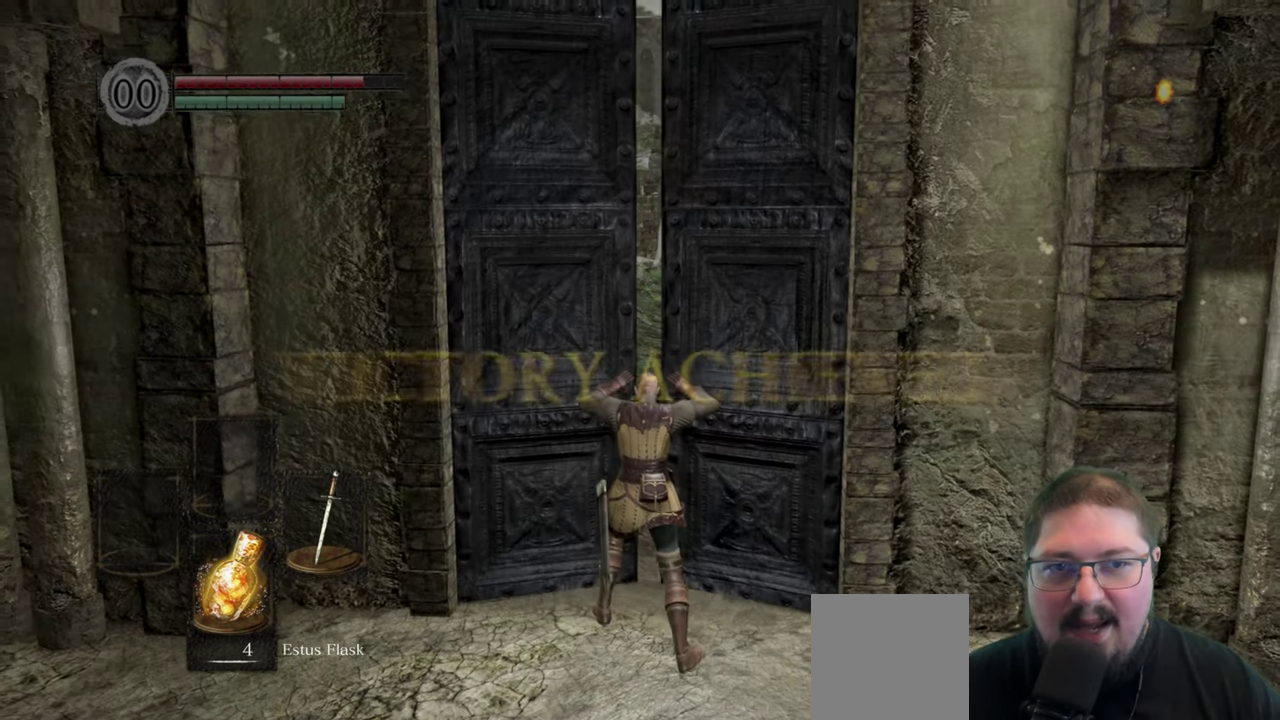
{"buttons": [], "left_stick": "up", "right_stick": "down-right", "events": [[434, "right_stick", "down-right"]]}
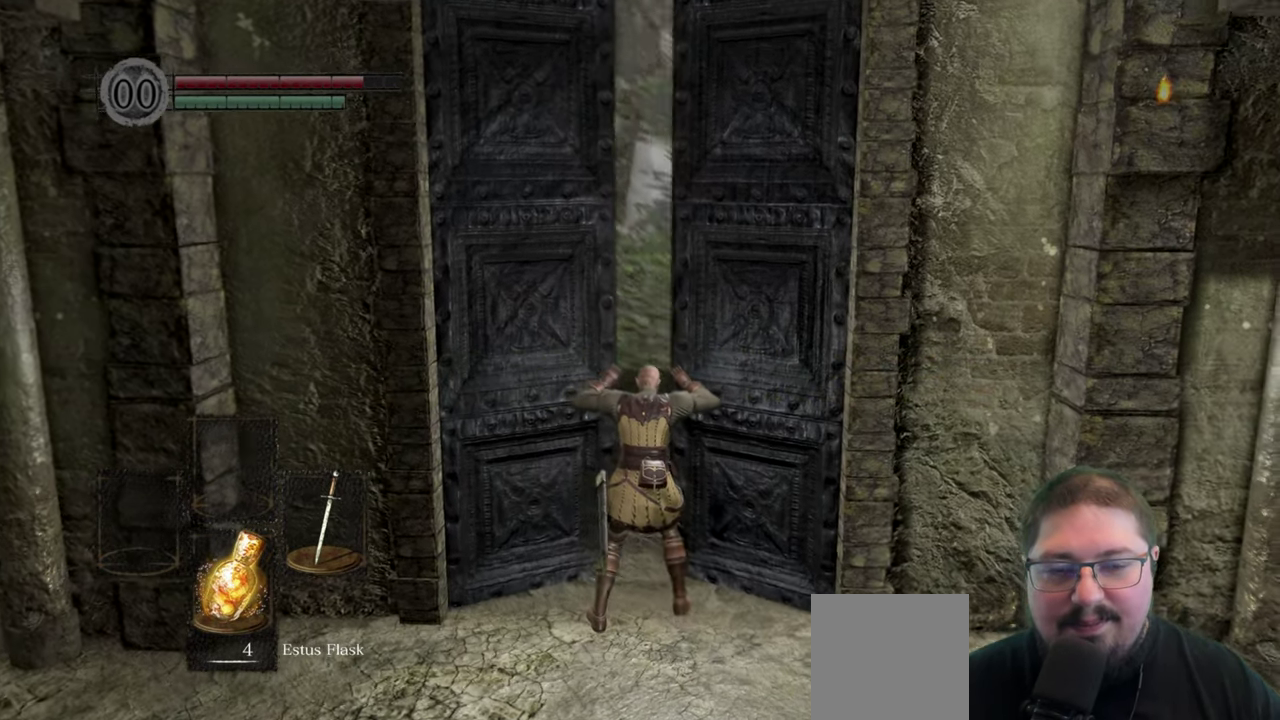
{"buttons": [], "left_stick": "up", "right_stick": "center", "events": [[100, "right_stick", "center"]]}
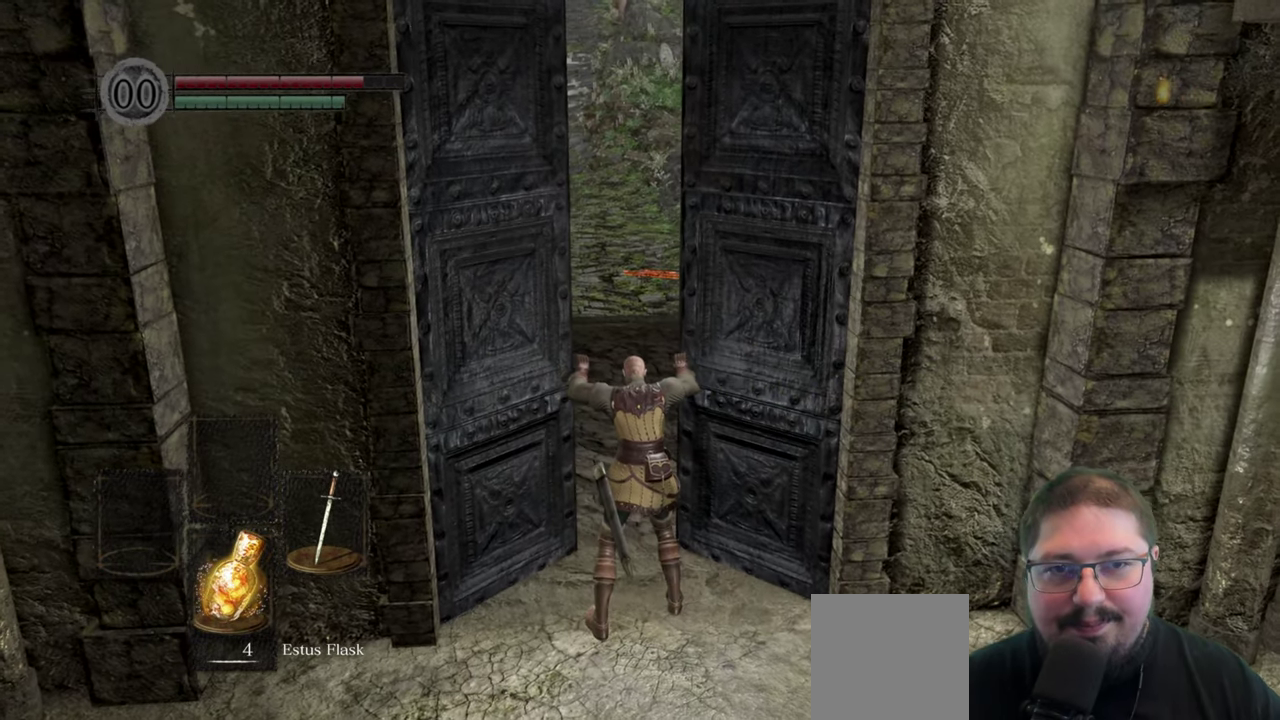
{"buttons": [], "left_stick": "up", "right_stick": "center", "events": [[17, "right_stick", "up"], [84, "right_stick", "up-left"], [167, "right_stick", "center"]]}
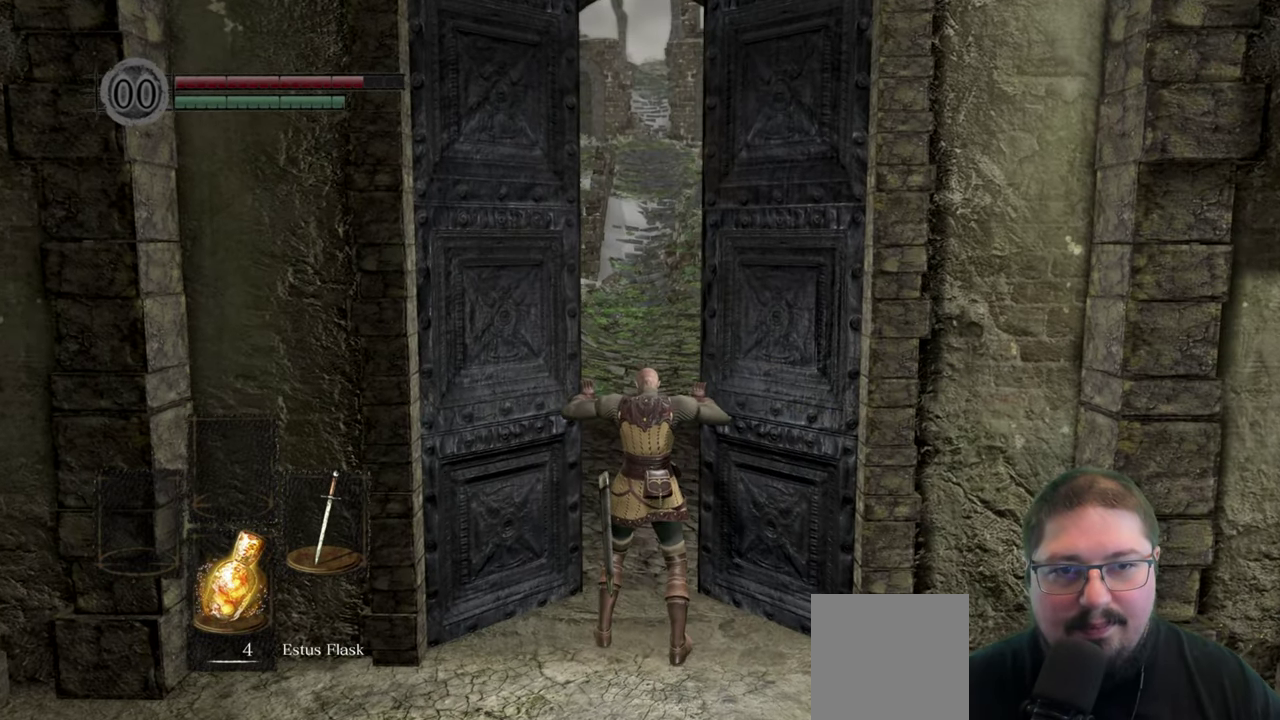
{"buttons": ["B"], "left_stick": "up", "right_stick": "center", "events": [[334, "B", "down"]]}